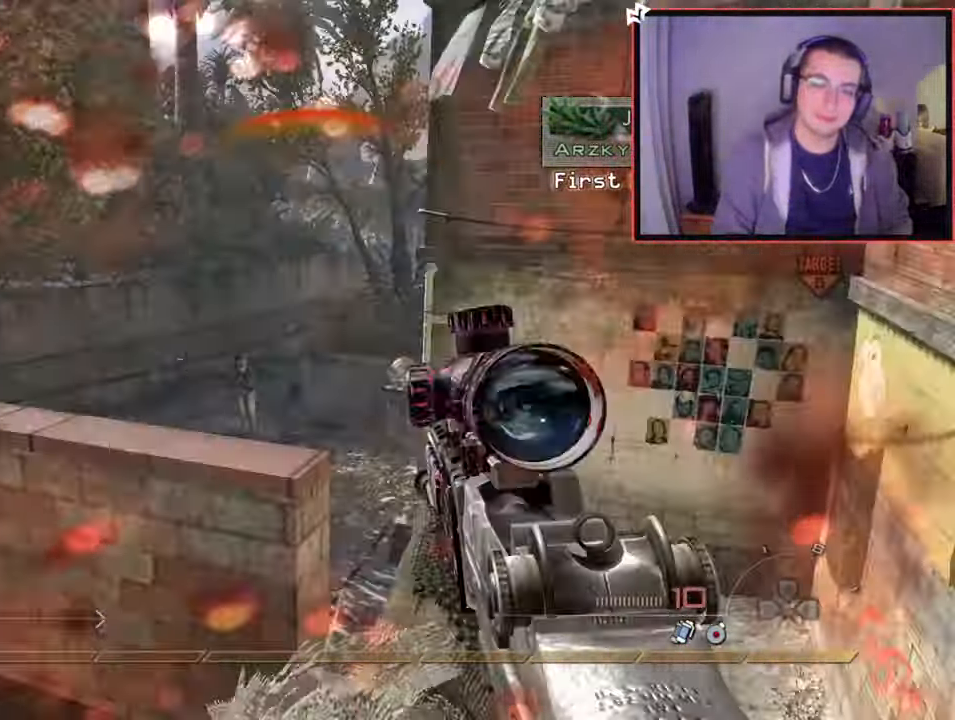
Gameplay with a controller (PlayStation layout); each line is a JSON object with the inputs held at the frame after it. "events" lists button and stick changes between this image and that frame as [ms after this image, input, new state], when the widget could be followed in between.
{"buttons": [], "left_stick": "down-left", "right_stick": "center", "events": [[33, "right_stick", "center"], [66, "CROSS", "up"], [183, "L1", "up"], [233, "left_stick", "left"], [400, "left_stick", "down-left"]]}
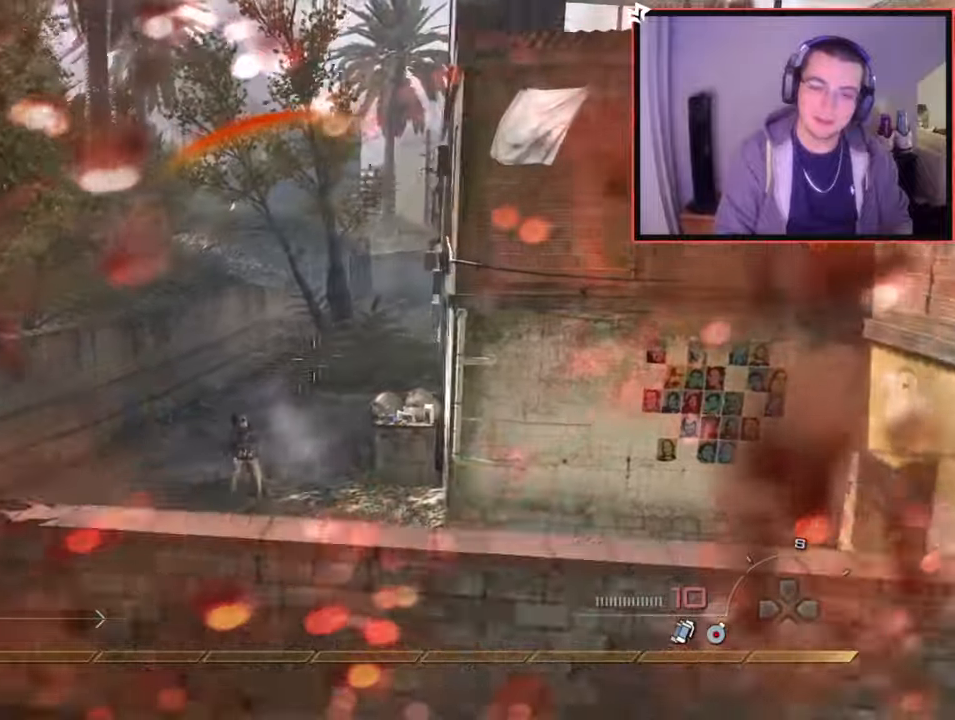
{"buttons": [], "left_stick": "down-left", "right_stick": "right", "events": [[34, "CIRCLE", "down"], [134, "L1", "down"], [150, "CIRCLE", "up"], [251, "CROSS", "down"], [284, "L1", "up"], [317, "CROSS", "up"], [351, "L1", "down"], [484, "right_stick", "right"], [501, "L1", "up"]]}
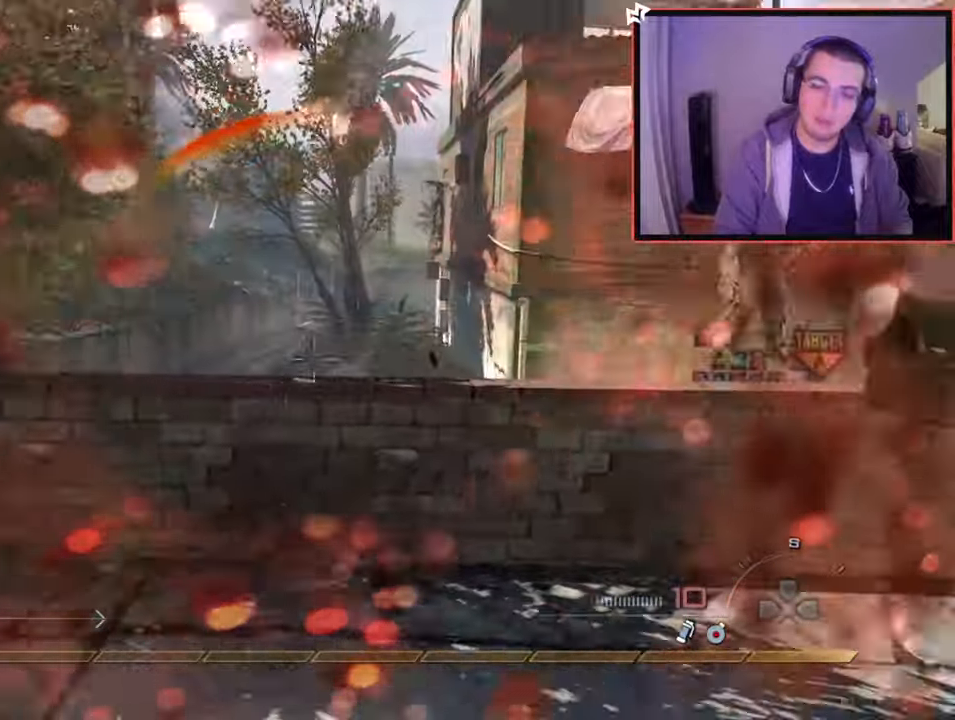
{"buttons": [], "left_stick": "down-right", "right_stick": "right", "events": [[50, "right_stick", "center"], [267, "left_stick", "down"], [383, "left_stick", "down-right"], [400, "right_stick", "right"]]}
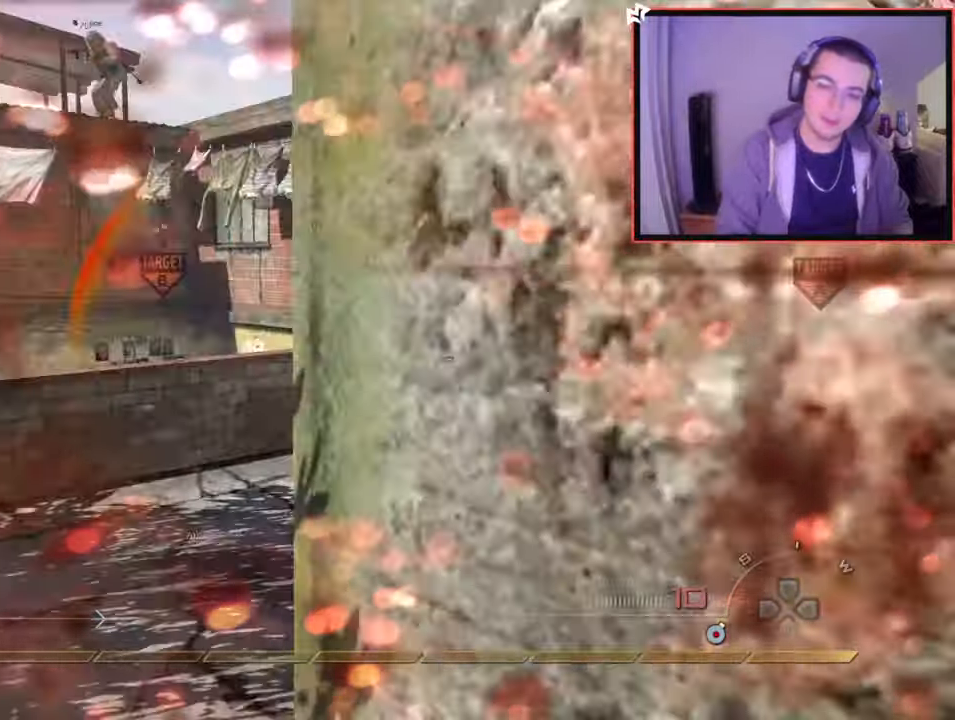
{"buttons": [], "left_stick": "up-right", "right_stick": "center", "events": [[67, "left_stick", "up-right"], [150, "right_stick", "center"]]}
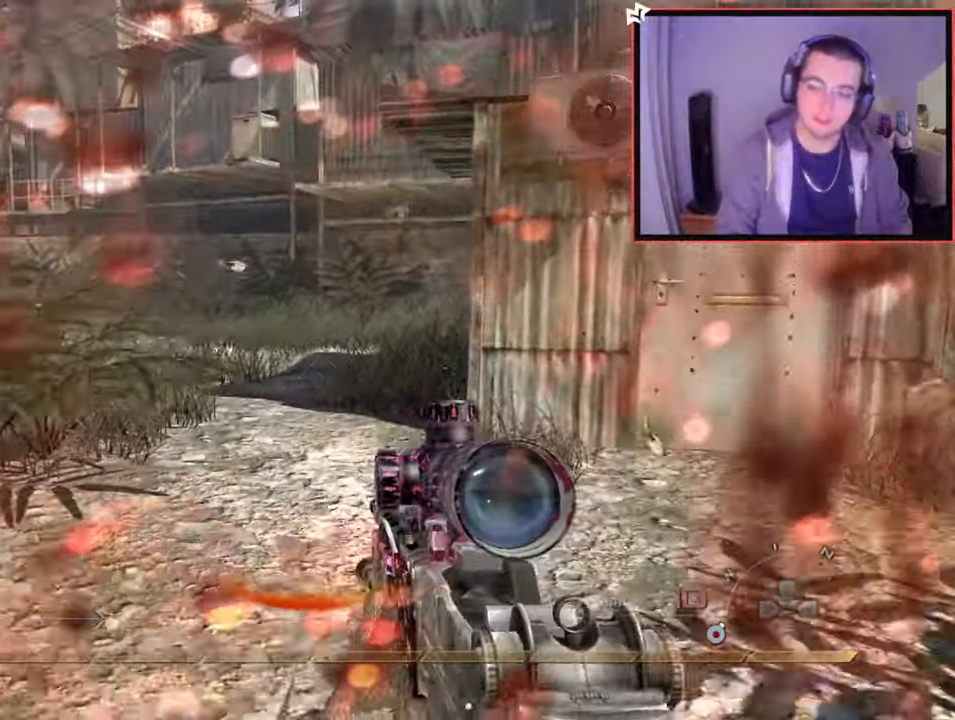
{"buttons": [], "left_stick": "up", "right_stick": "center", "events": [[167, "left_stick", "up"], [200, "right_stick", "left"], [217, "L3", "down"], [333, "right_stick", "center"], [434, "L3", "up"]]}
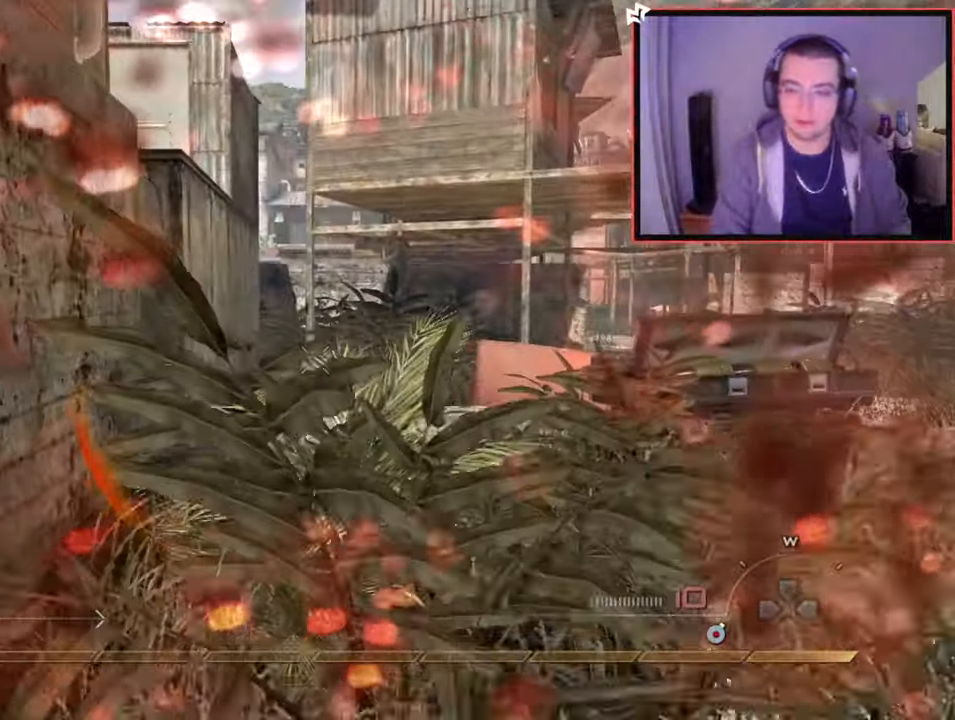
{"buttons": [], "left_stick": "up", "right_stick": "left", "events": [[501, "right_stick", "left"]]}
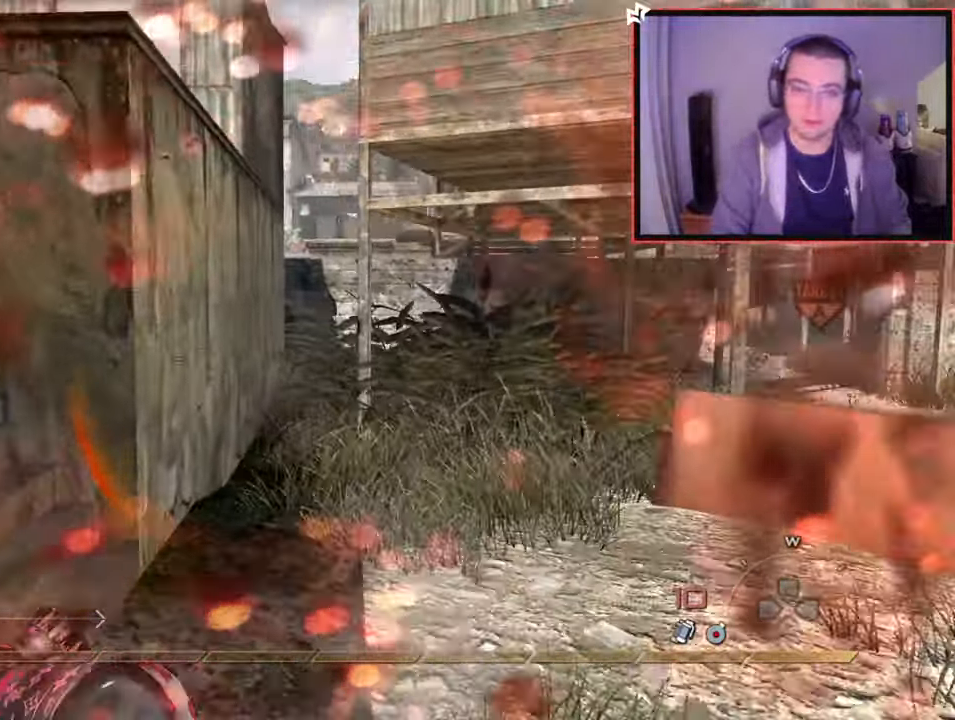
{"buttons": [], "left_stick": "up", "right_stick": "center", "events": [[150, "right_stick", "center"], [383, "right_stick", "left"], [450, "right_stick", "center"]]}
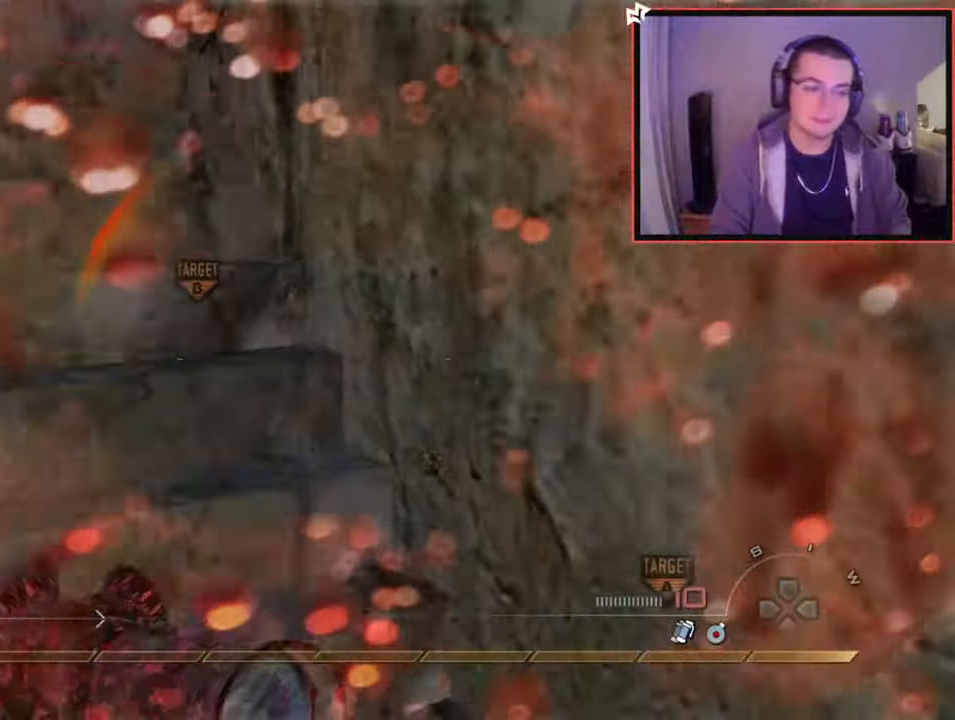
{"buttons": [], "left_stick": "up-right", "right_stick": "center", "events": [[317, "right_stick", "right"], [451, "right_stick", "center"], [501, "left_stick", "up-right"]]}
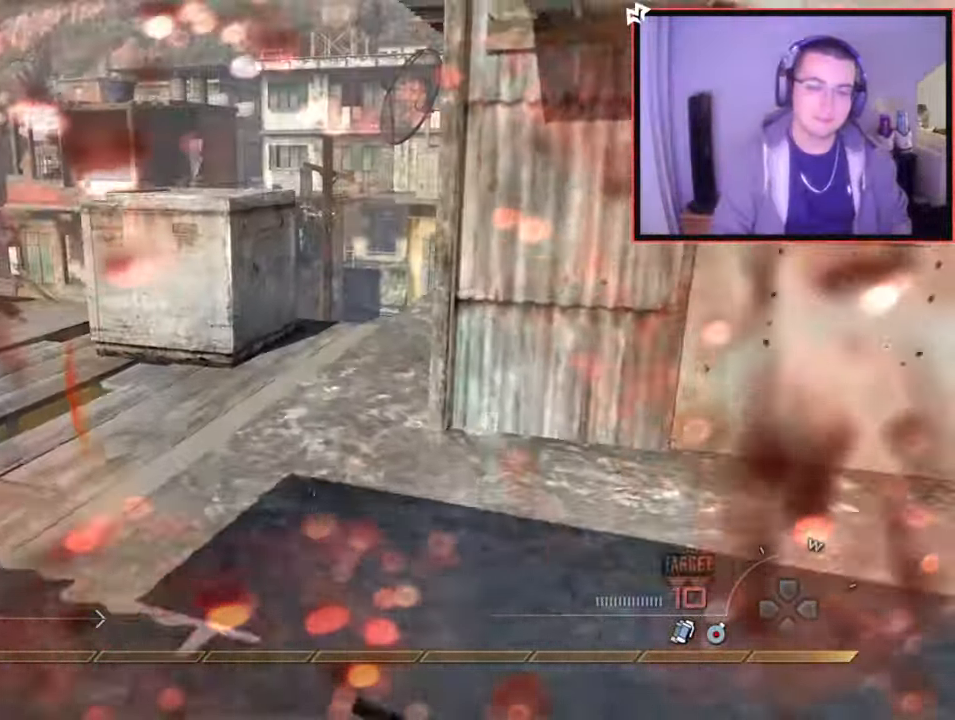
{"buttons": [], "left_stick": "center", "right_stick": "center", "events": [[66, "SQUARE", "down"], [183, "left_stick", "right"], [300, "left_stick", "center"], [500, "SQUARE", "up"]]}
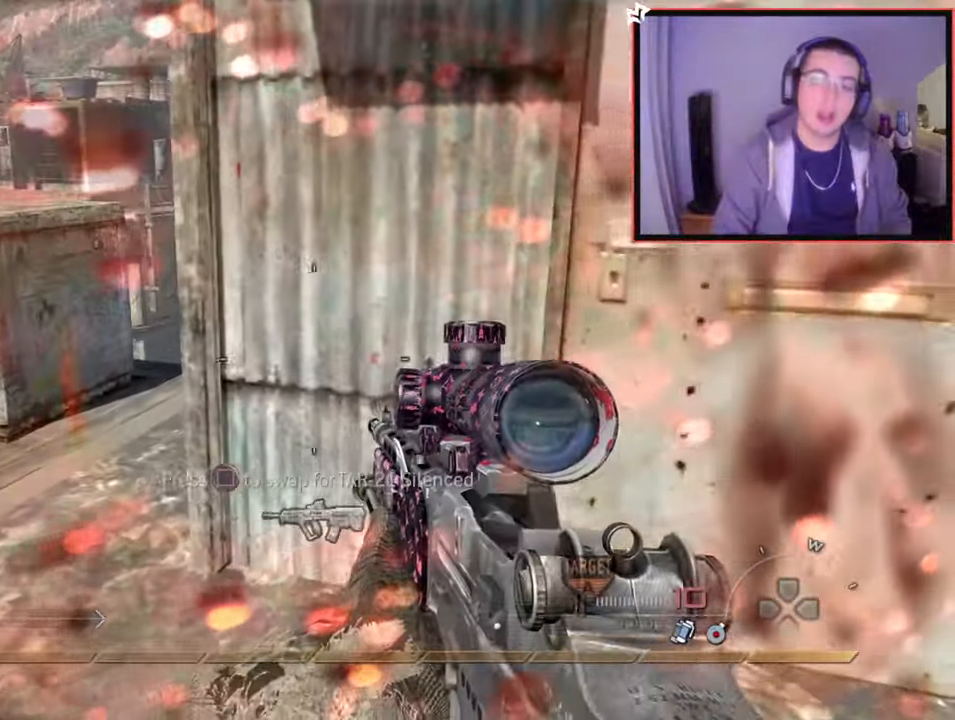
{"buttons": ["TRIANGLE"], "left_stick": "center", "right_stick": "center", "events": [[34, "right_stick", "left"], [167, "right_stick", "center"], [301, "TRIANGLE", "down"], [384, "TRIANGLE", "up"], [451, "TRIANGLE", "down"]]}
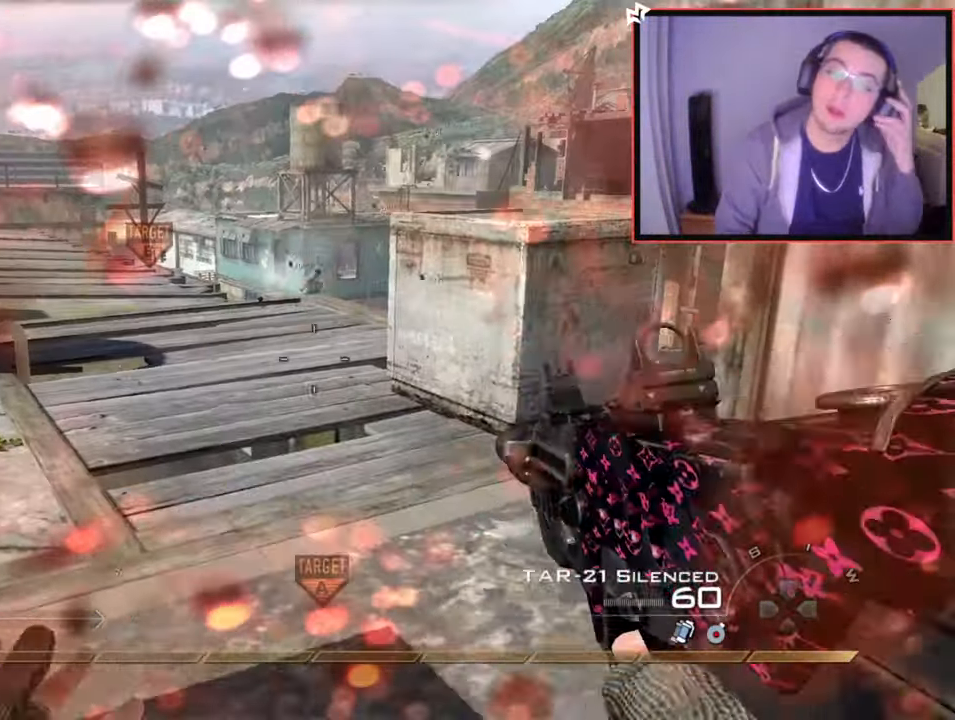
{"buttons": [], "left_stick": "center", "right_stick": "center", "events": [[33, "TRIANGLE", "up"], [117, "right_stick", "left"], [300, "right_stick", "center"]]}
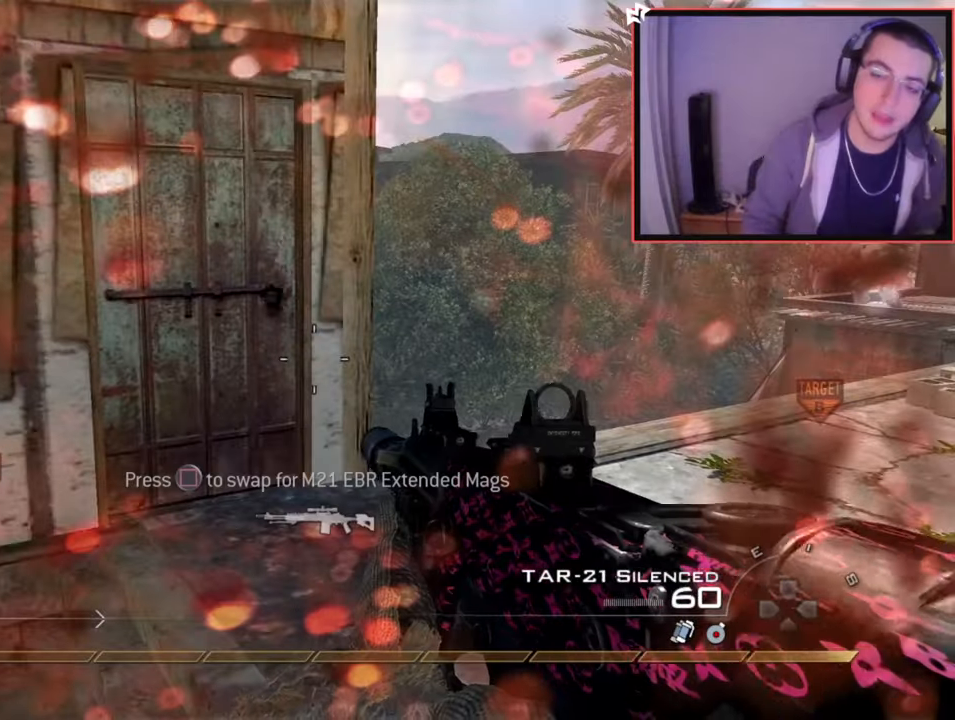
{"buttons": [], "left_stick": "center", "right_stick": "center", "events": []}
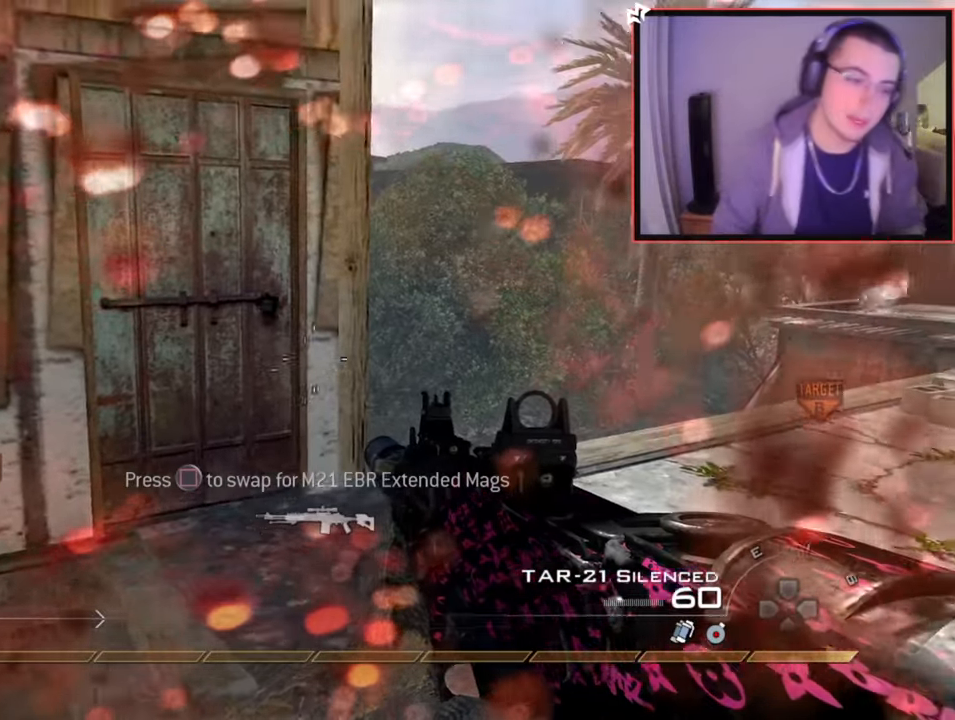
{"buttons": [], "left_stick": "center", "right_stick": "center", "events": [[33, "SQUARE", "down"], [50, "R3", "down"], [133, "R3", "up"], [484, "SQUARE", "up"]]}
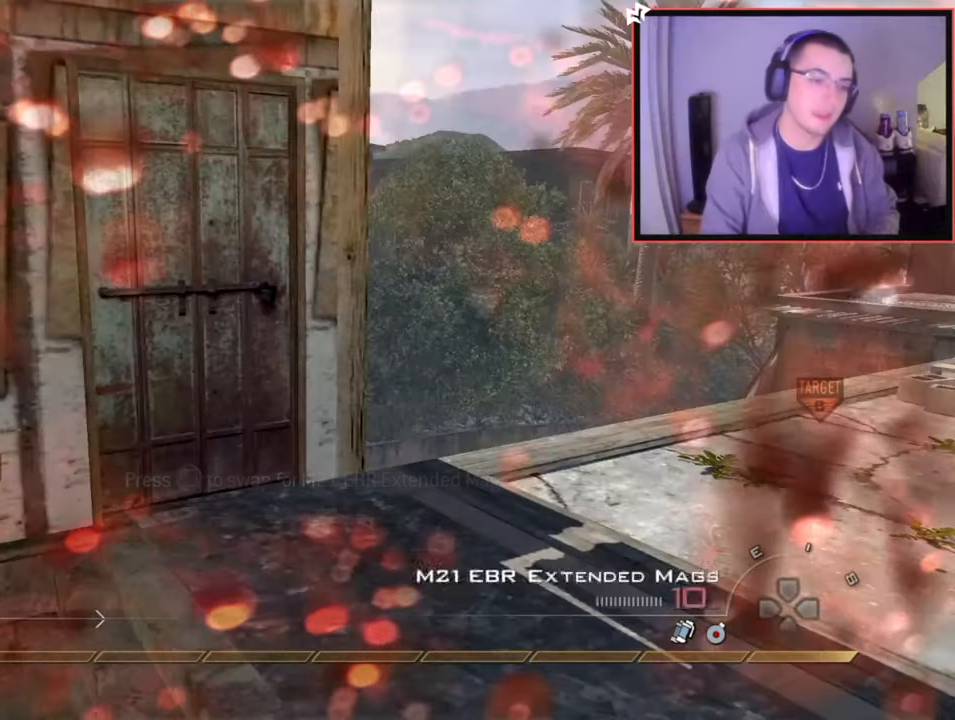
{"buttons": [], "left_stick": "center", "right_stick": "right", "events": [[67, "TRIANGLE", "down"], [184, "TRIANGLE", "up"], [451, "right_stick", "right"]]}
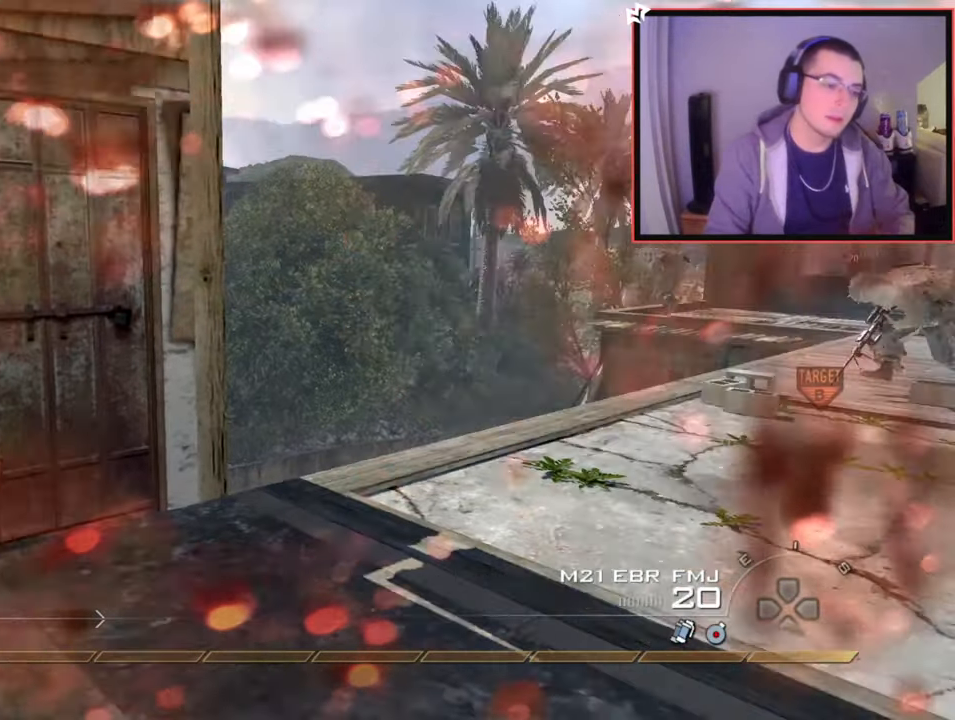
{"buttons": [], "left_stick": "center", "right_stick": "center", "events": [[117, "right_stick", "center"], [217, "TRIANGLE", "down"], [283, "TRIANGLE", "up"], [333, "TRIANGLE", "down"], [434, "TRIANGLE", "up"]]}
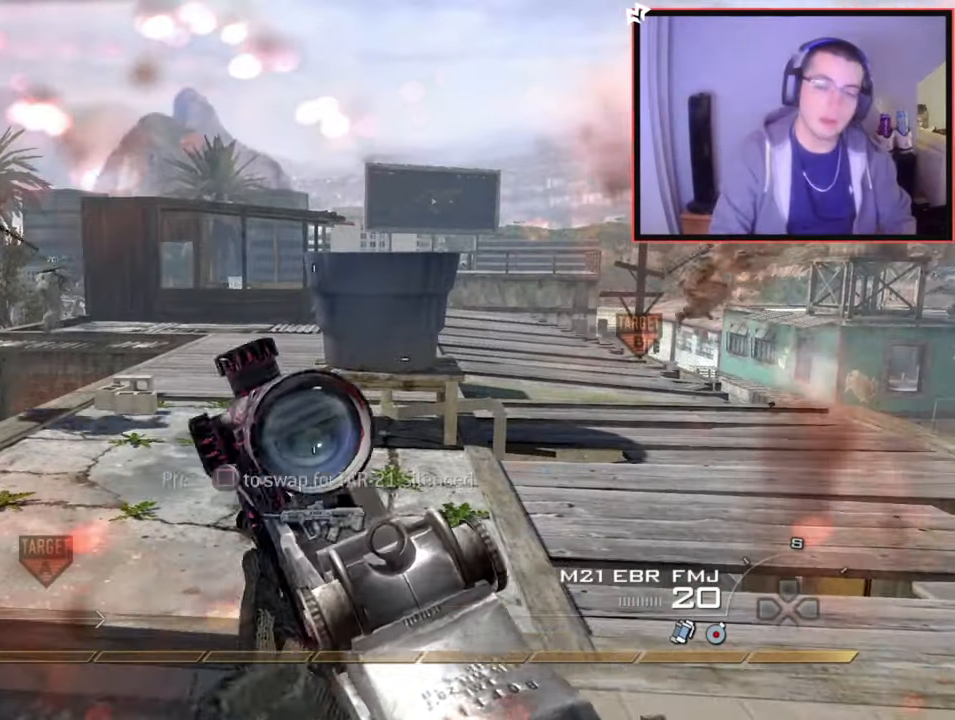
{"buttons": ["TRIANGLE"], "left_stick": "center", "right_stick": "center", "events": [[17, "SQUARE", "down"], [351, "SQUARE", "up"], [467, "TRIANGLE", "down"]]}
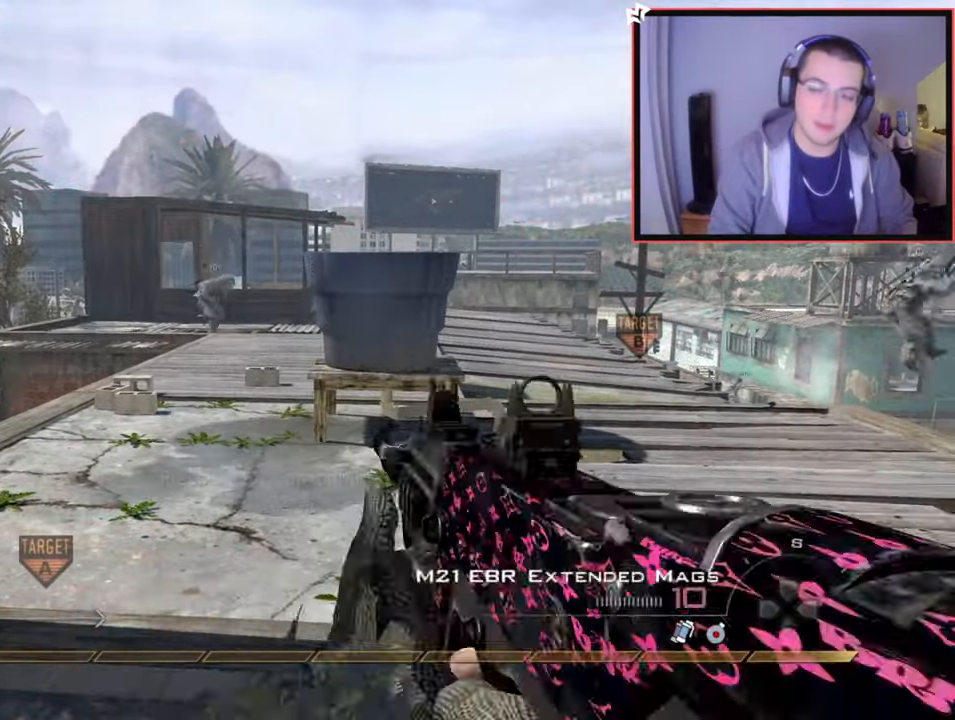
{"buttons": [], "left_stick": "center", "right_stick": "center", "events": [[33, "TRIANGLE", "up"], [83, "TRIANGLE", "down"], [183, "TRIANGLE", "up"], [250, "right_stick", "left"], [350, "right_stick", "center"]]}
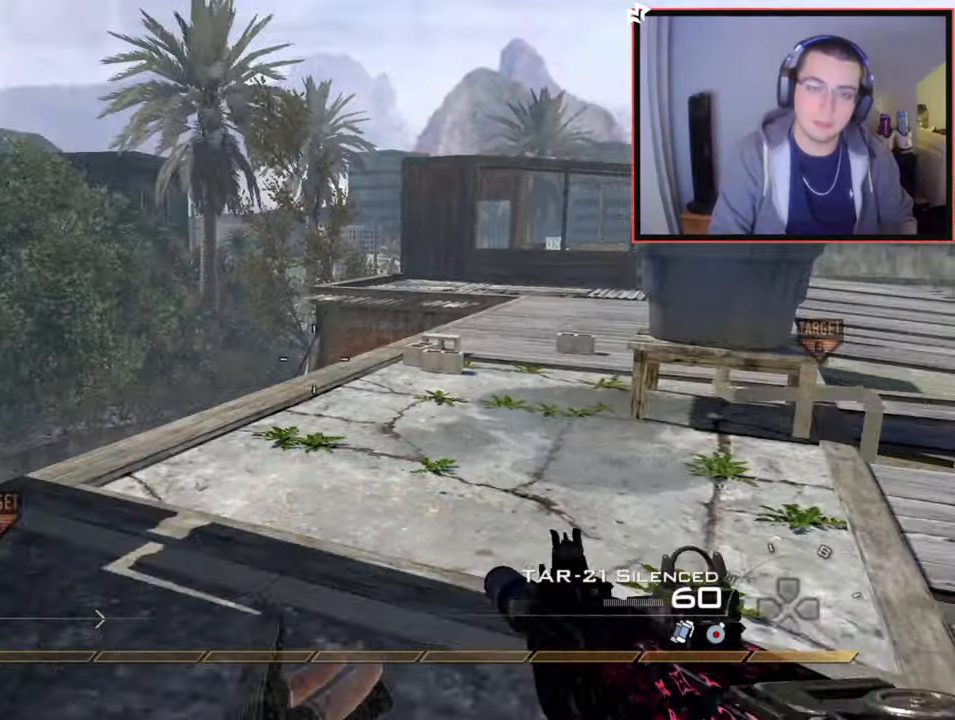
{"buttons": ["SQUARE"], "left_stick": "up", "right_stick": "center", "events": [[100, "right_stick", "right"], [251, "right_stick", "center"], [301, "SQUARE", "down"], [384, "left_stick", "up"]]}
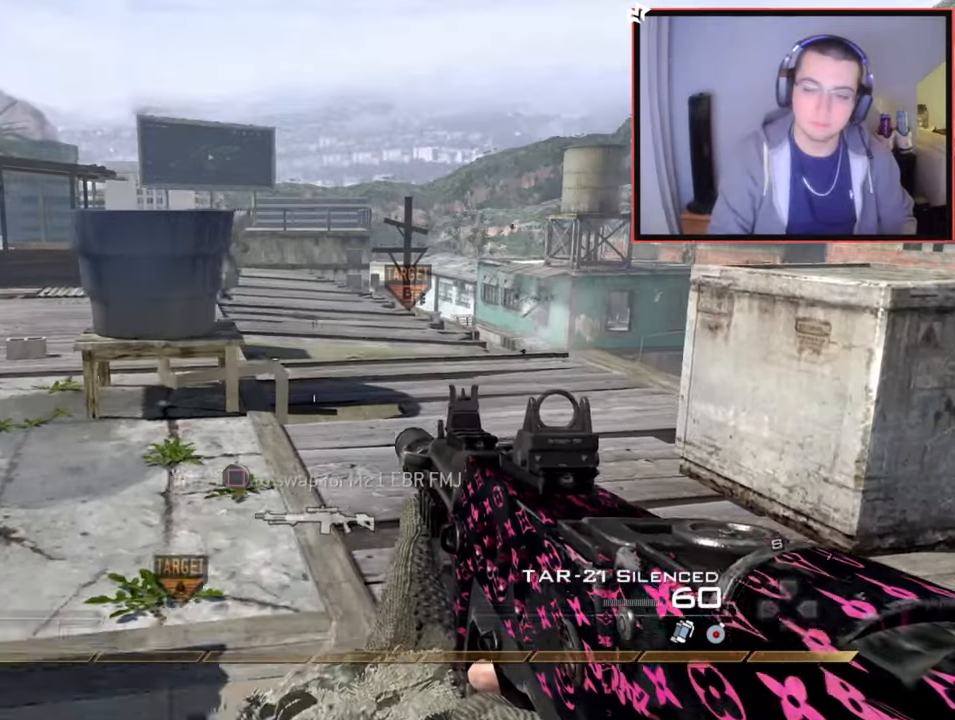
{"buttons": ["R1"], "left_stick": "up", "right_stick": "center", "events": [[100, "R1", "down"], [217, "SQUARE", "up"], [367, "right_stick", "right"], [484, "right_stick", "center"]]}
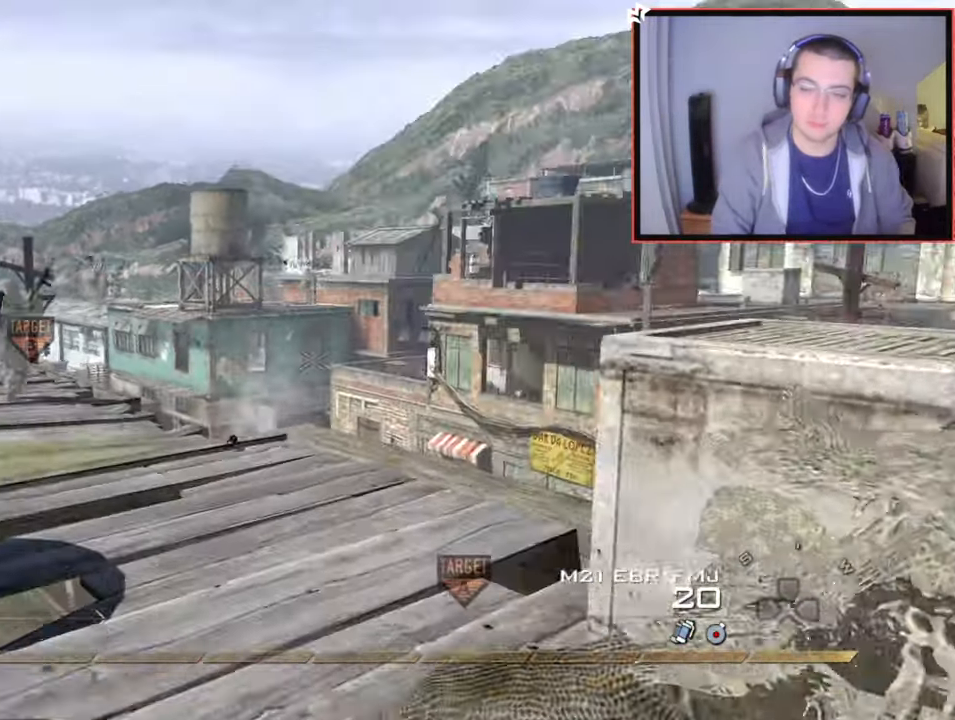
{"buttons": ["R1"], "left_stick": "up", "right_stick": "right", "events": [[67, "CIRCLE", "down"], [150, "CIRCLE", "up"], [234, "CROSS", "down"], [334, "CROSS", "up"], [451, "right_stick", "right"]]}
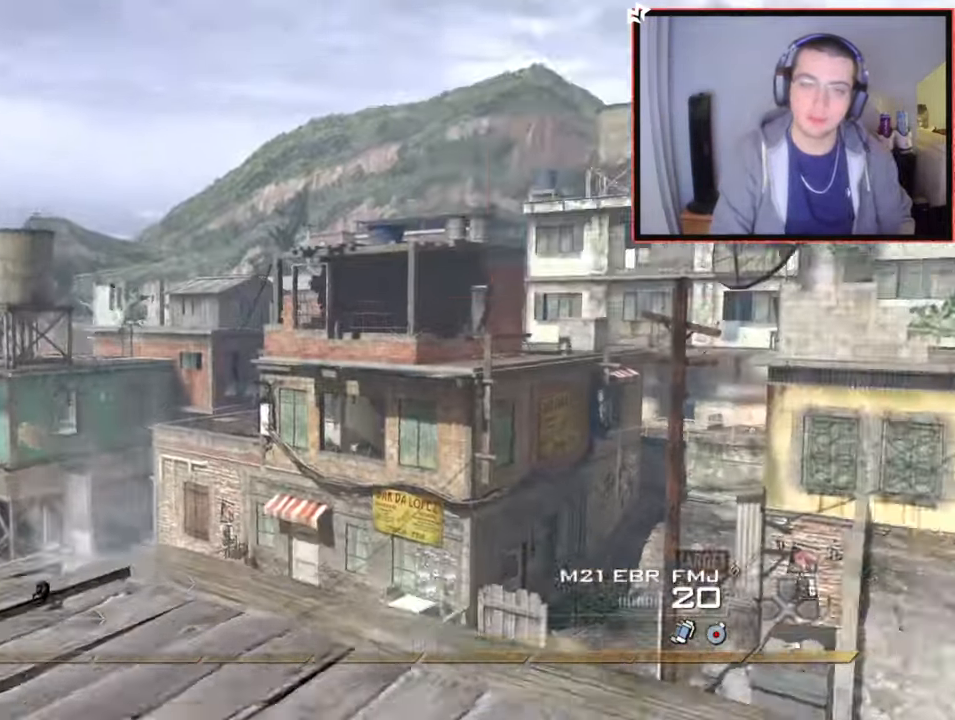
{"buttons": ["R1"], "left_stick": "down-left", "right_stick": "center", "events": [[66, "right_stick", "center"], [100, "CIRCLE", "down"], [200, "CIRCLE", "up"], [250, "left_stick", "center"], [267, "CROSS", "down"], [350, "CROSS", "up"], [434, "left_stick", "down-left"], [434, "right_stick", "right"], [500, "right_stick", "center"]]}
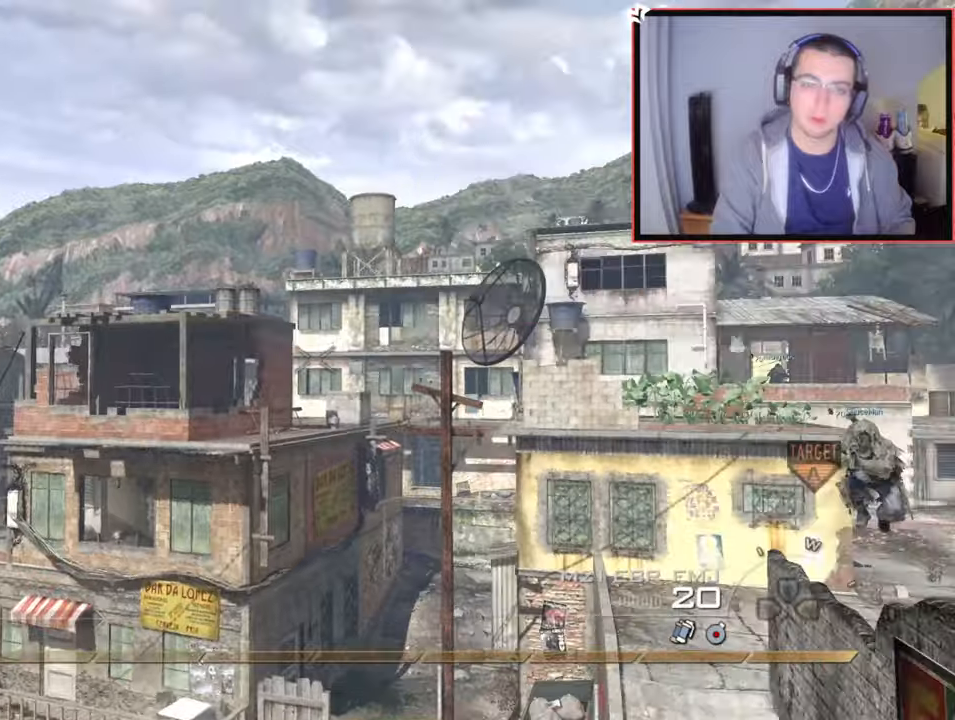
{"buttons": [], "left_stick": "center", "right_stick": "center", "events": [[84, "R1", "up"], [100, "left_stick", "center"]]}
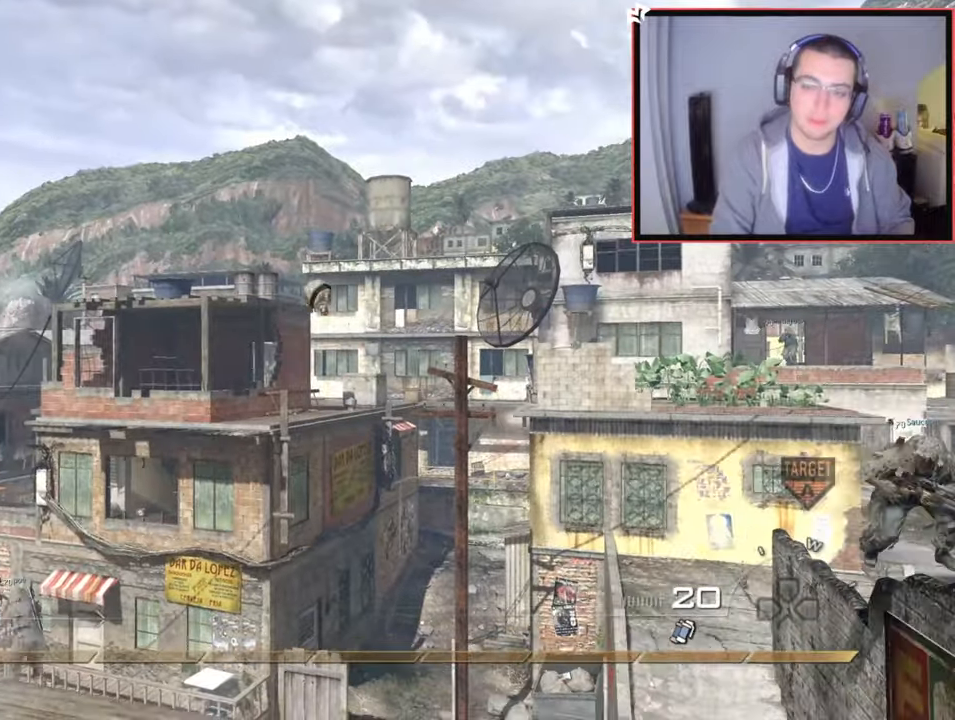
{"buttons": ["CROSS", "CIRCLE"], "left_stick": "up", "right_stick": "right", "events": [[66, "right_stick", "up"], [117, "right_stick", "center"], [183, "left_stick", "up"], [250, "L3", "down"], [350, "TRIANGLE", "down"], [383, "right_stick", "right"], [467, "CROSS", "down"], [467, "L3", "up"], [467, "TRIANGLE", "up"], [484, "CIRCLE", "down"]]}
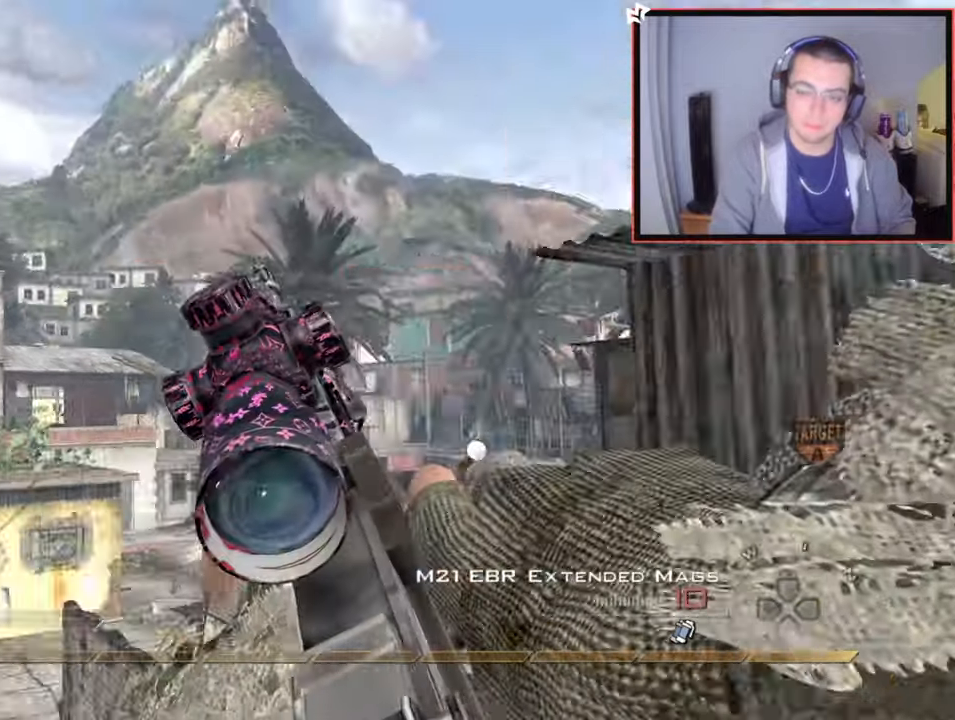
{"buttons": [], "left_stick": "center", "right_stick": "right", "events": [[100, "left_stick", "center"], [116, "CROSS", "up"], [500, "CIRCLE", "up"]]}
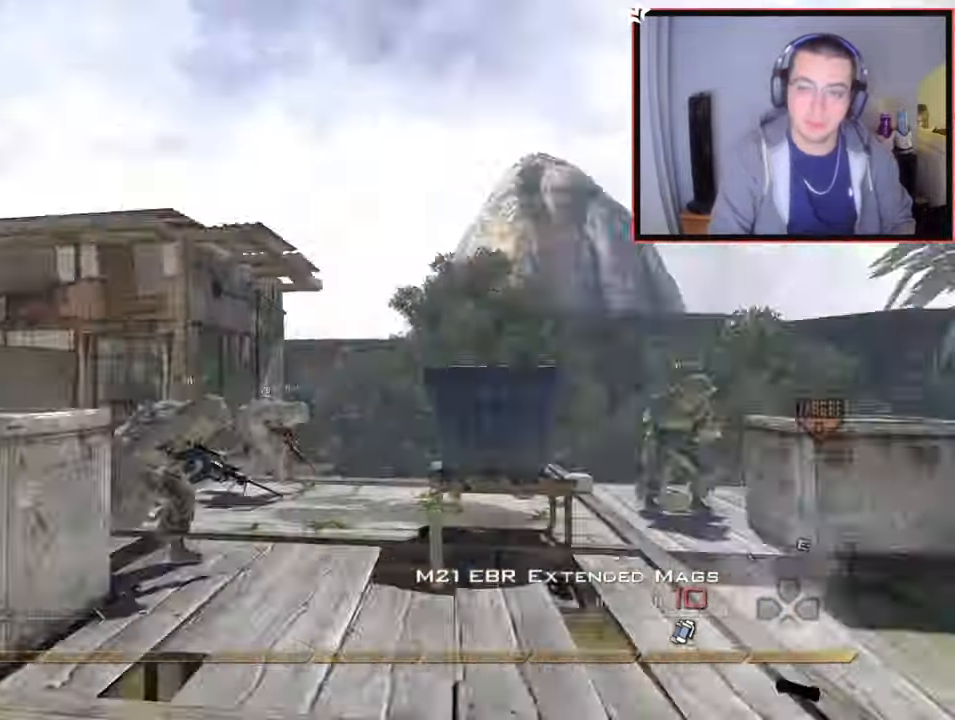
{"buttons": ["TRIANGLE"], "left_stick": "center", "right_stick": "right", "events": [[50, "left_stick", "up-right"], [134, "left_stick", "up"], [134, "right_stick", "center"], [167, "L3", "down"], [217, "right_stick", "right"], [317, "TRIANGLE", "down"], [350, "L3", "up"], [384, "TRIANGLE", "up"], [417, "TRIANGLE", "down"], [451, "left_stick", "center"]]}
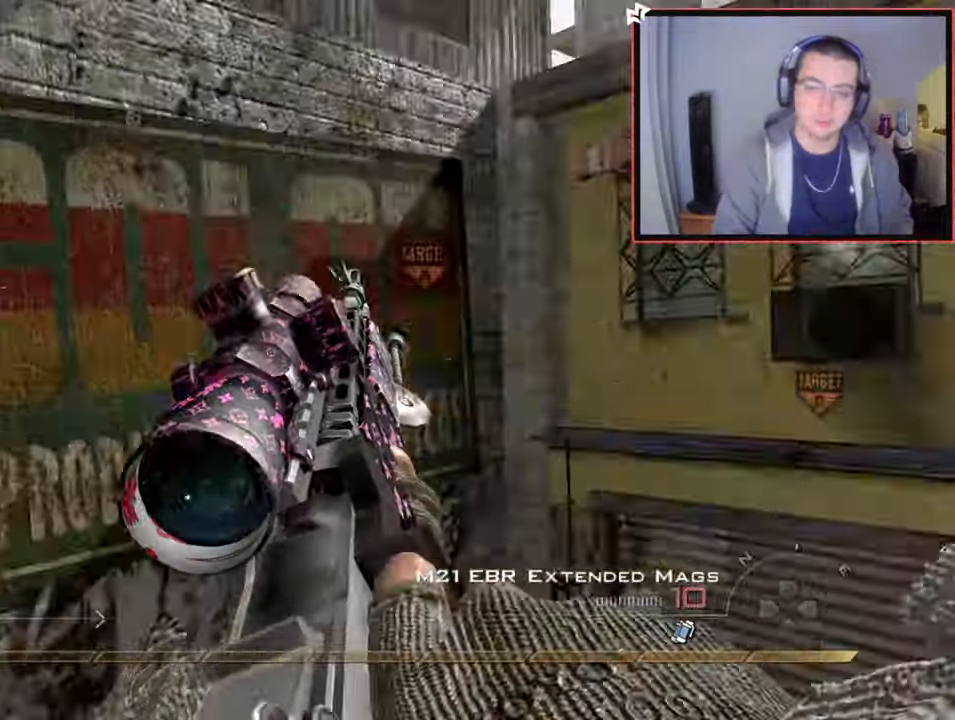
{"buttons": ["CIRCLE", "R2"], "left_stick": "up-right", "right_stick": "center", "events": [[16, "TRIANGLE", "up"], [83, "R2", "down"], [83, "left_stick", "up-right"], [100, "SQUARE", "down"], [133, "right_stick", "center"], [216, "CIRCLE", "down"], [417, "SQUARE", "up"]]}
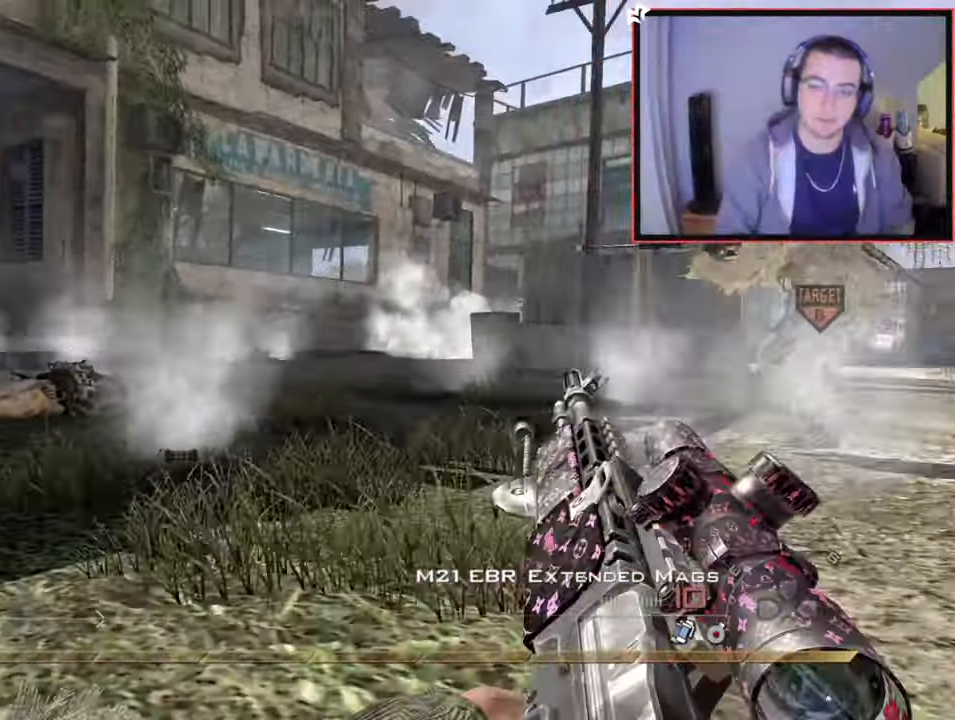
{"buttons": [], "left_stick": "up", "right_stick": "center", "events": [[33, "CIRCLE", "up"], [67, "R2", "up"], [100, "CROSS", "down"], [200, "CROSS", "up"], [300, "right_stick", "up-left"], [350, "left_stick", "up"], [400, "right_stick", "center"]]}
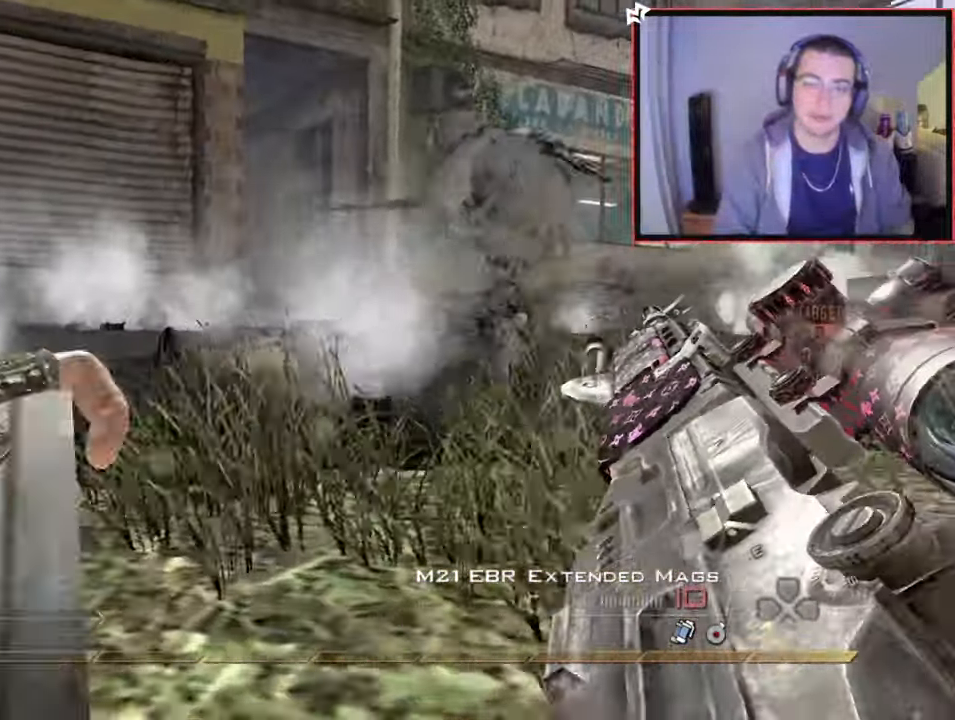
{"buttons": [], "left_stick": "up", "right_stick": "center", "events": [[300, "L3", "down"], [500, "L3", "up"]]}
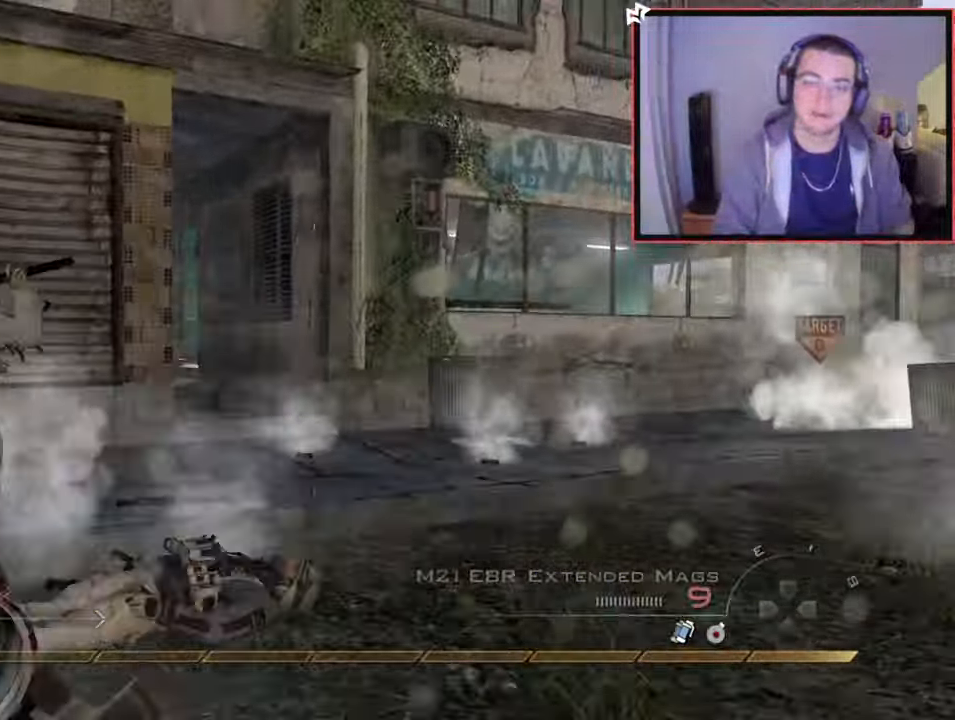
{"buttons": [], "left_stick": "up", "right_stick": "center", "events": [[50, "right_stick", "up-left"], [150, "right_stick", "center"], [267, "CROSS", "down"], [317, "L1", "down"], [367, "CROSS", "up"], [467, "L1", "up"]]}
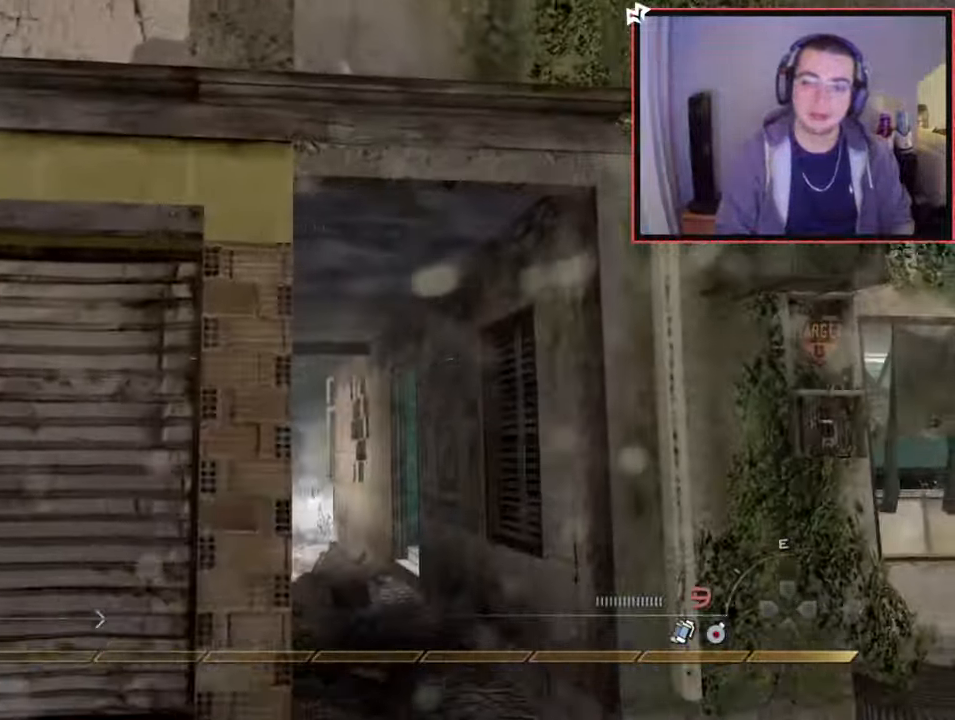
{"buttons": ["L1"], "left_stick": "up", "right_stick": "center", "events": [[417, "L1", "down"]]}